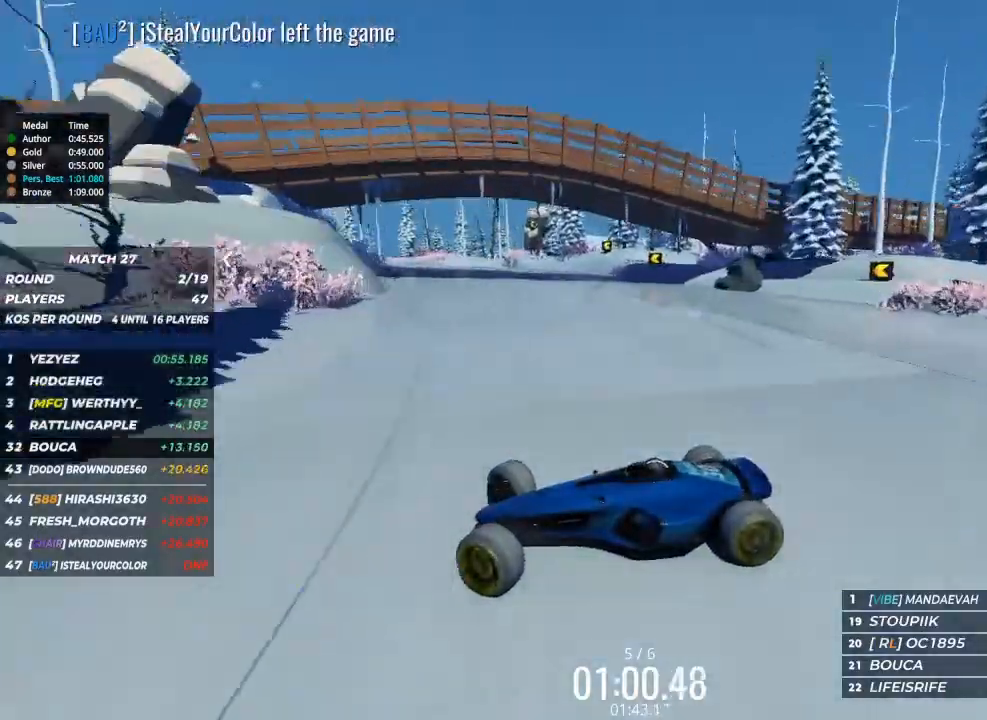
Gameplay with keyboard; each line is a JSON object with the keys held at the frame after it. "events" lists presses ("down") and releases ("up") of "brake", "down", "left", "right" and "up" between this image and that frame as [ms after this image, input, new state], when the widget could be followed in between. No other keys are recorded. Mouse input is not recorded. Key names are as the overlay labels them; some are game actions (e.g. jump) rather than physical keys.
{"keys": ["right", "up"], "events": []}
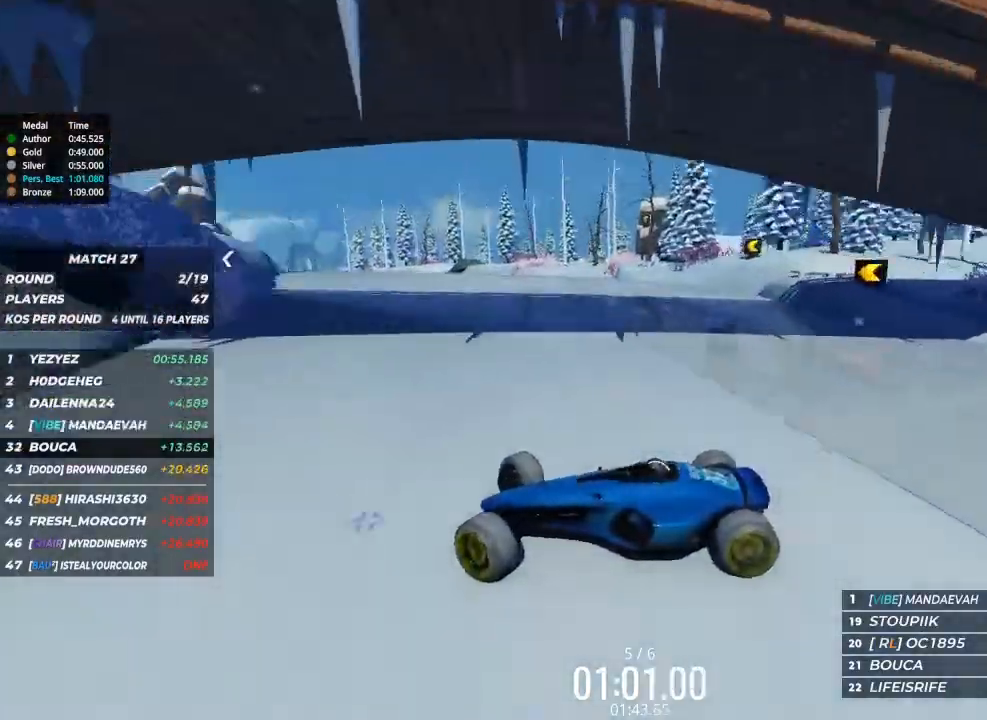
{"keys": ["up"], "events": [[367, "right", "up"]]}
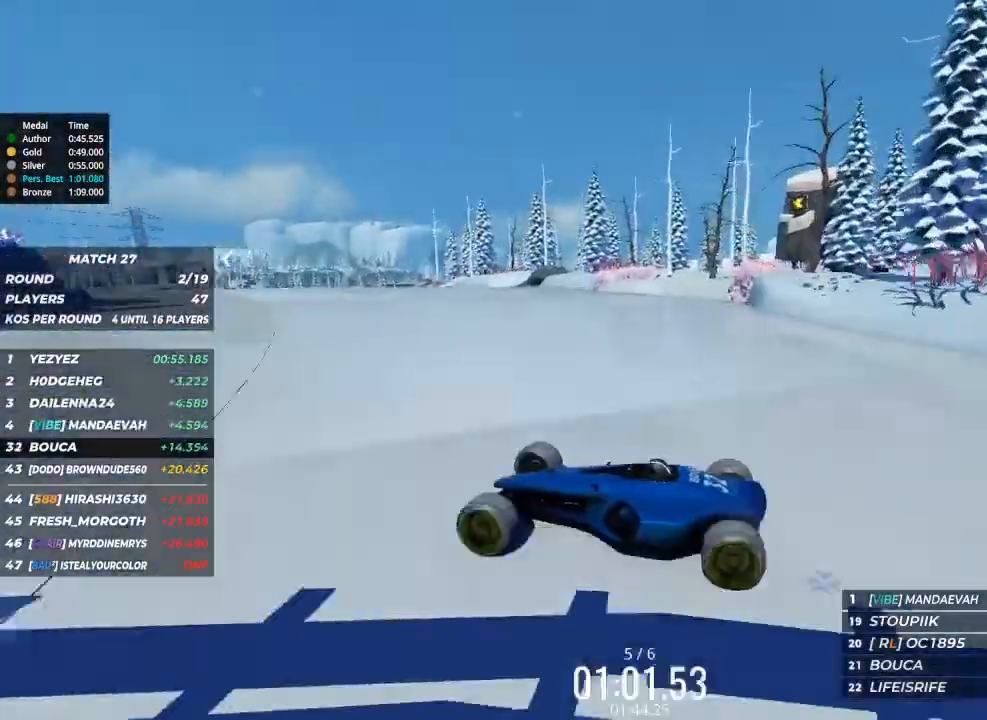
{"keys": ["up"], "events": []}
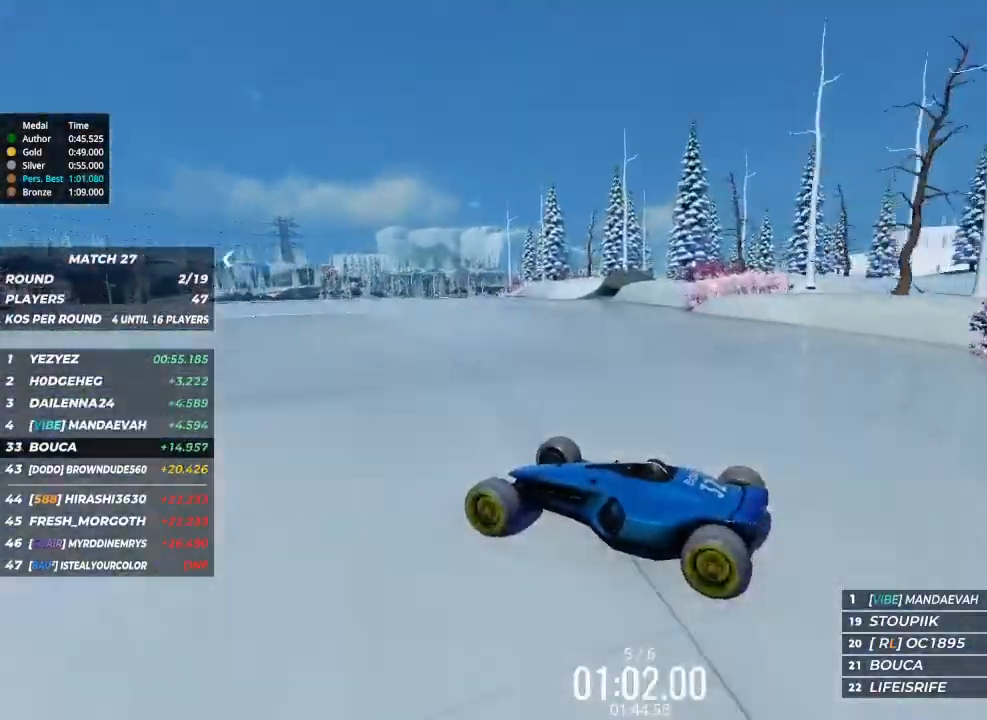
{"keys": ["up"], "events": []}
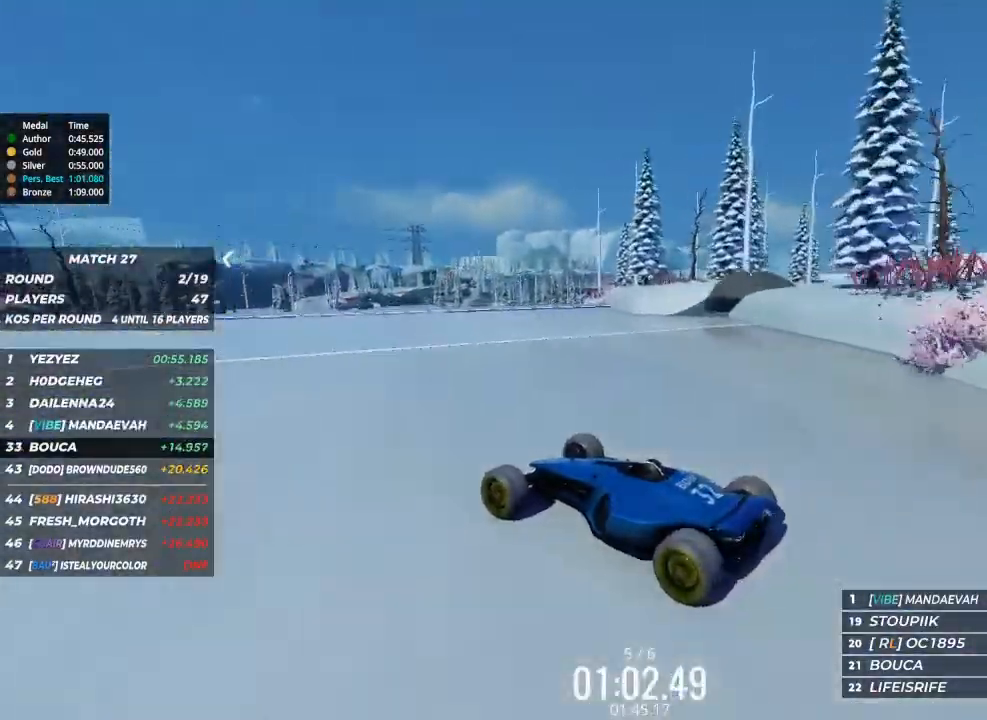
{"keys": ["up"], "events": [[200, "right", "down"], [300, "right", "up"]]}
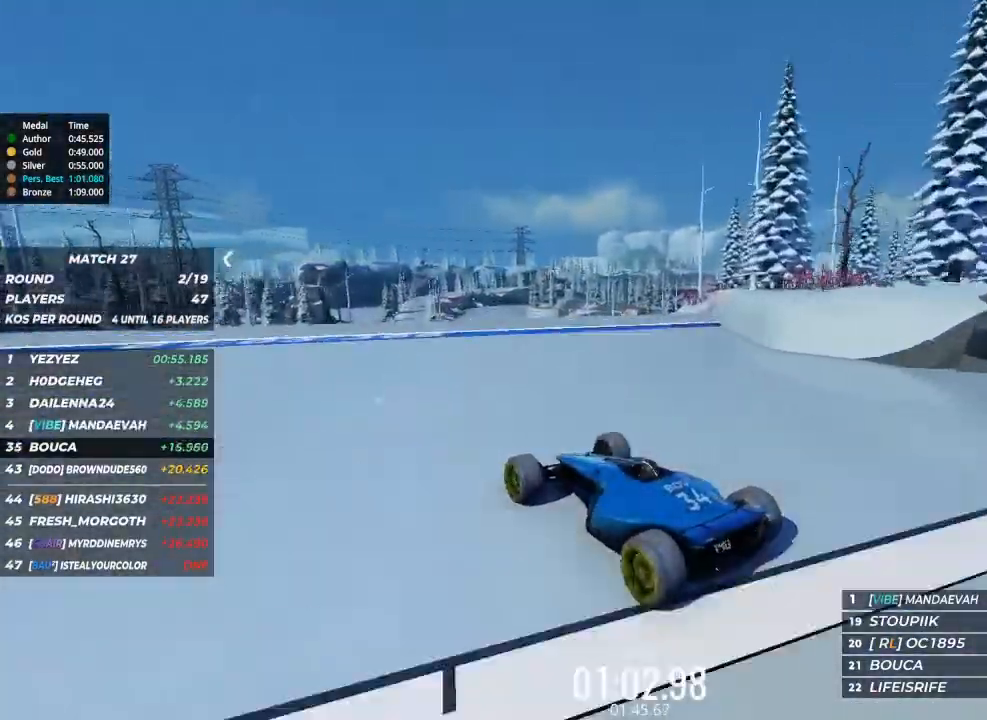
{"keys": ["right", "up"], "events": [[400, "right", "down"]]}
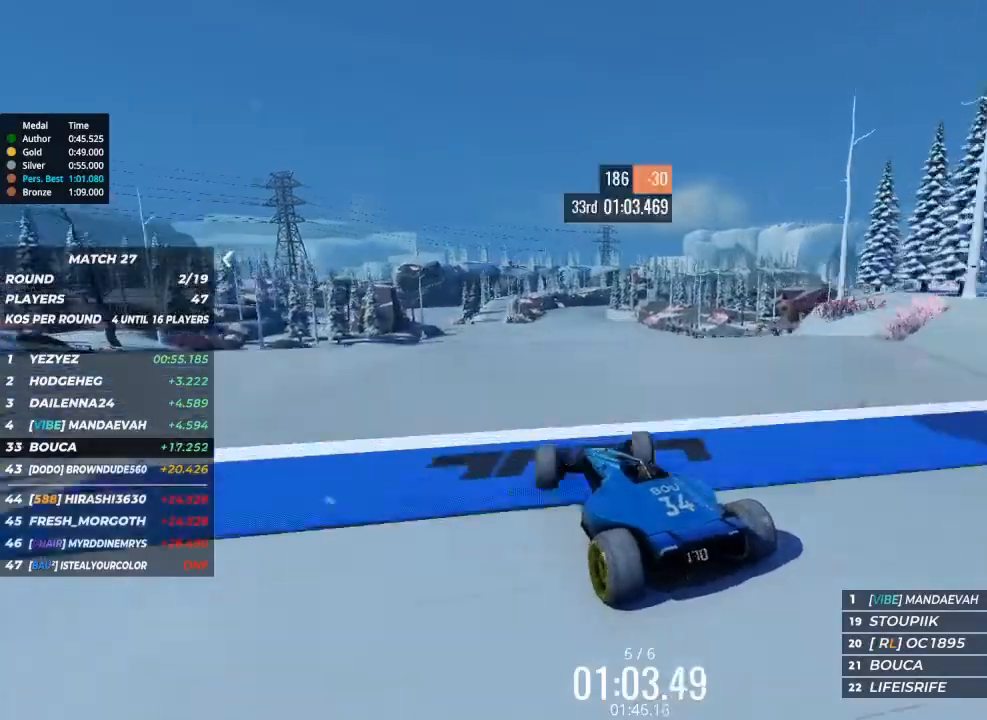
{"keys": ["up"], "events": [[33, "right", "up"], [333, "left", "down"], [433, "left", "up"]]}
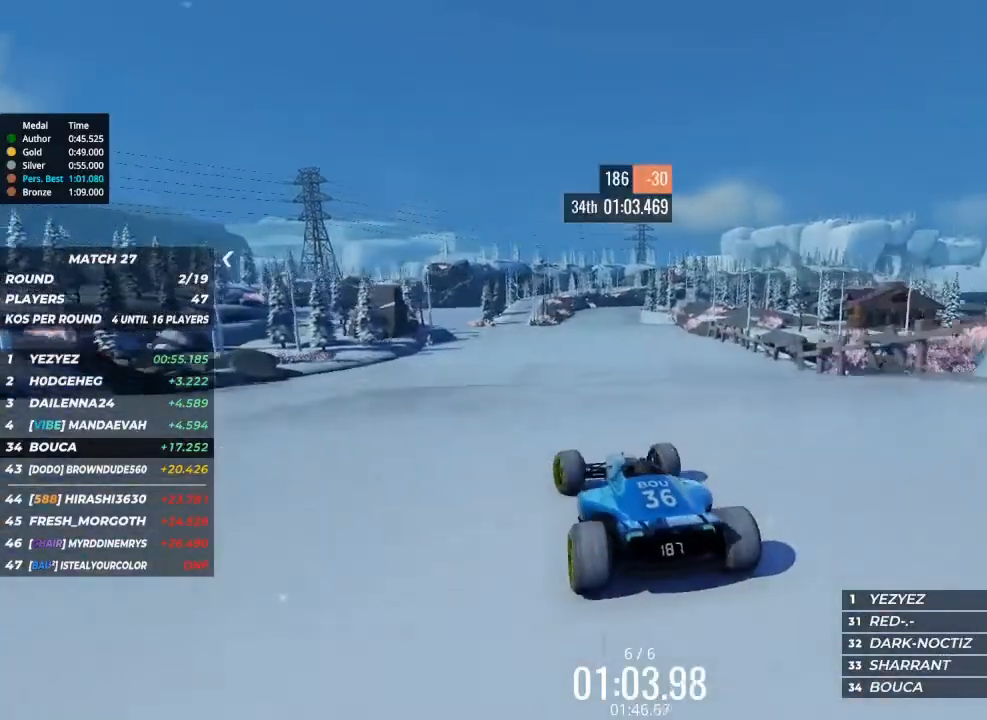
{"keys": ["up"], "events": []}
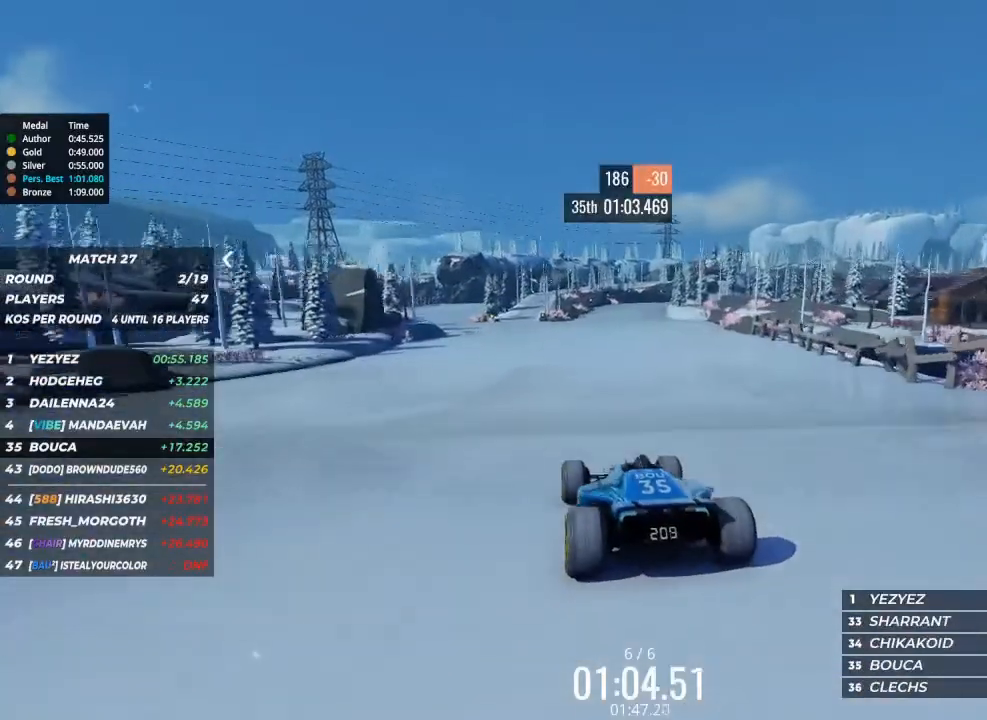
{"keys": ["up"], "events": [[67, "left", "down"], [100, "left", "up"]]}
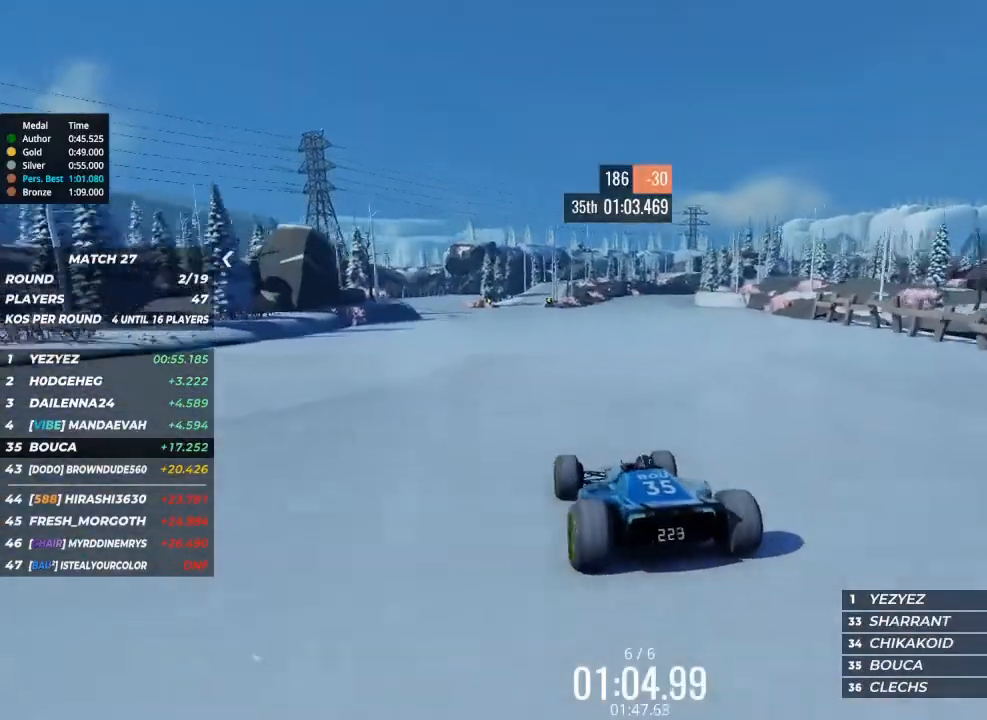
{"keys": ["up"], "events": [[333, "right", "down"], [367, "right", "up"]]}
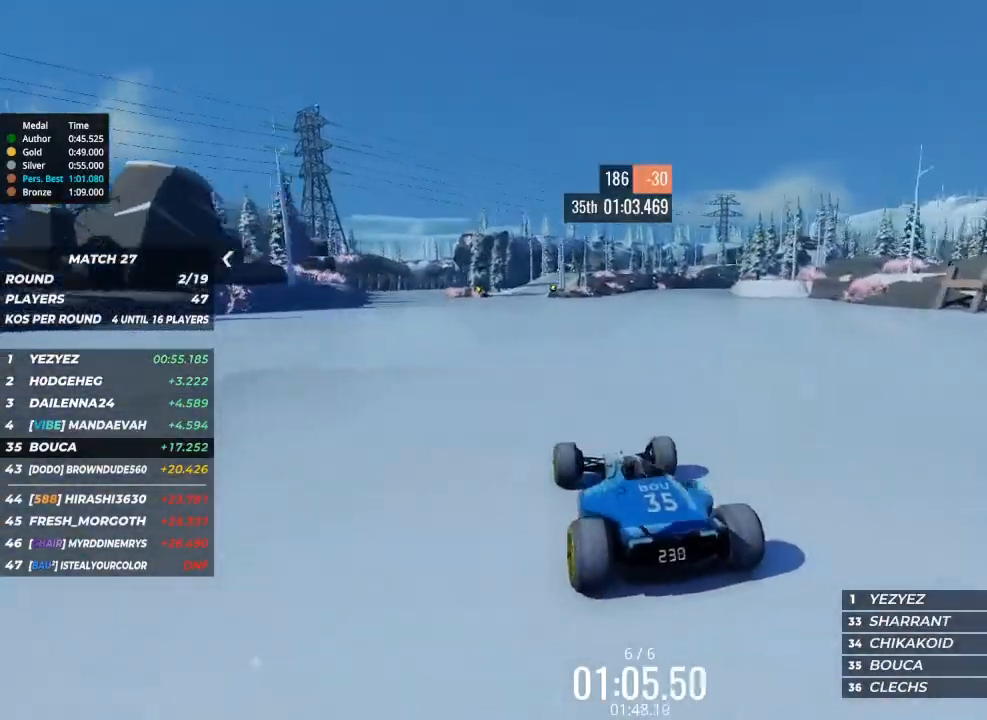
{"keys": ["up"], "events": [[133, "right", "down"], [200, "right", "up"], [367, "right", "down"], [467, "right", "up"]]}
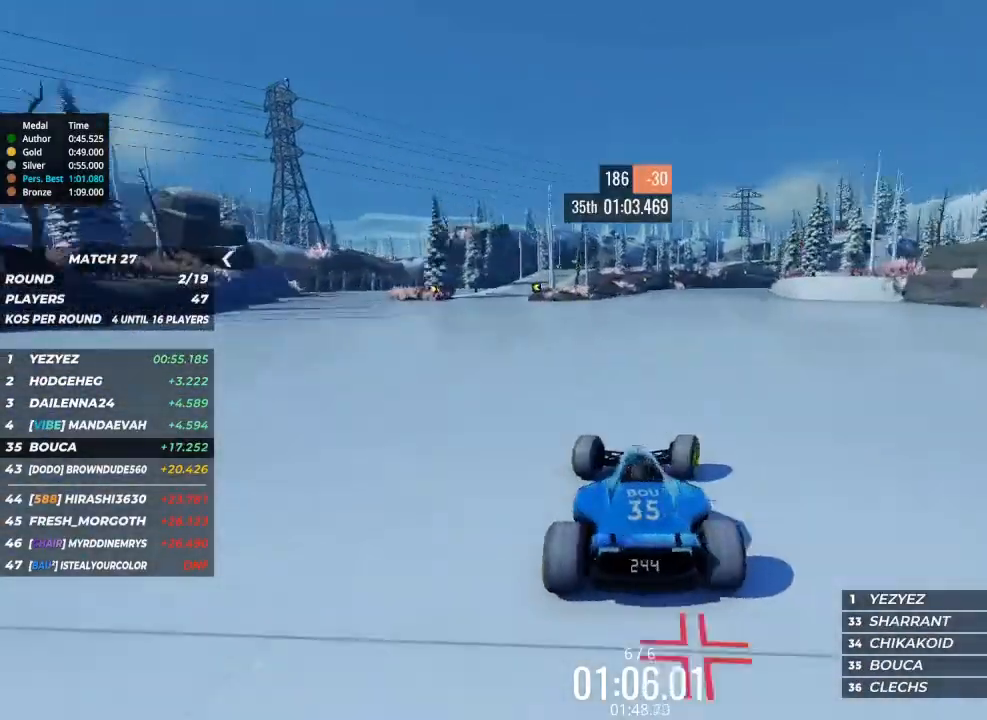
{"keys": ["up"], "events": [[133, "right", "down"], [267, "right", "up"]]}
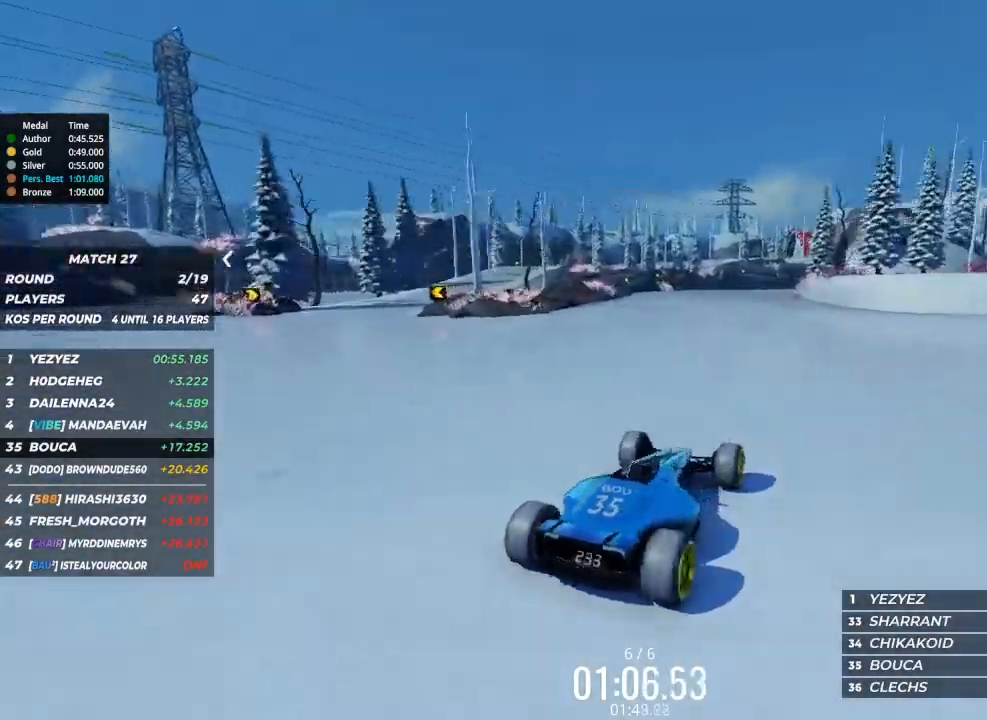
{"keys": ["up"], "events": []}
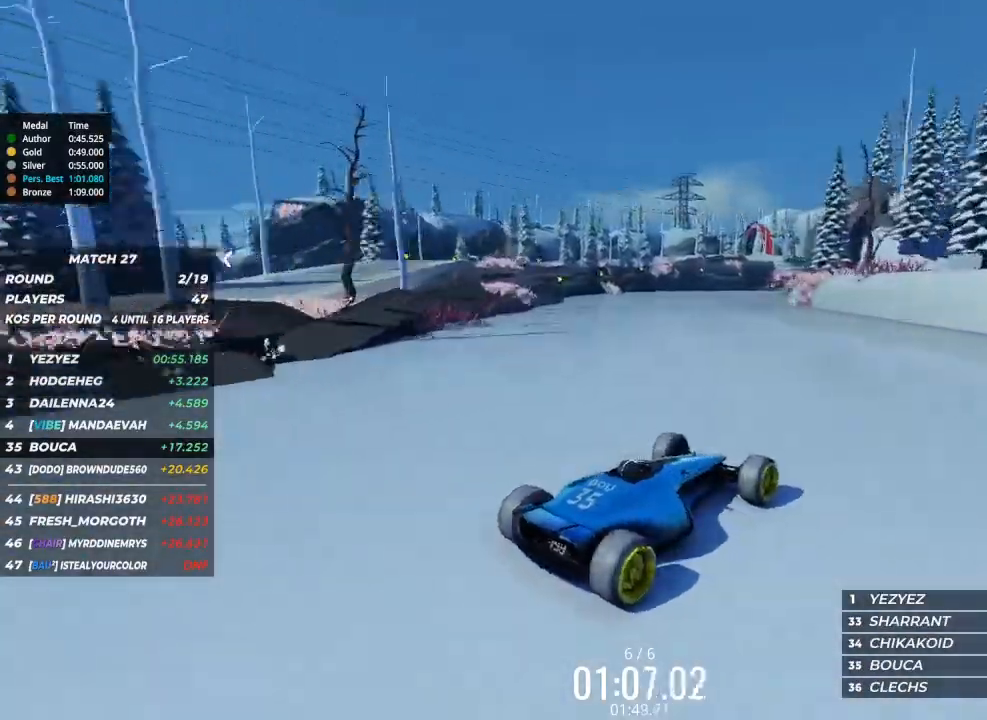
{"keys": ["left", "up"], "events": [[233, "left", "down"]]}
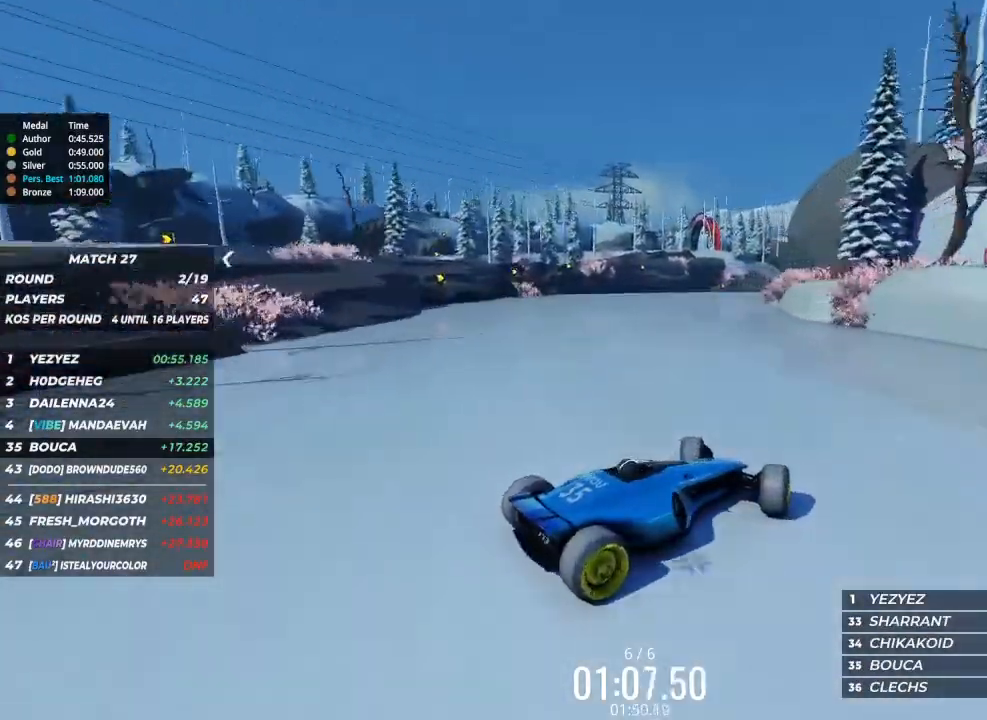
{"keys": ["left", "up"], "events": []}
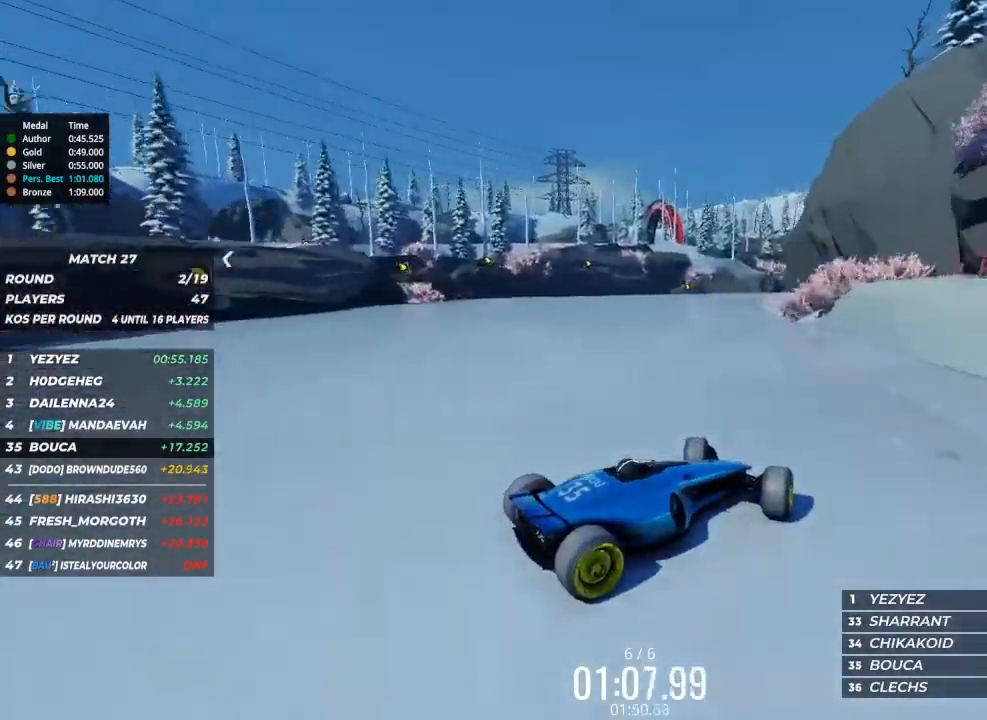
{"keys": ["brake", "left", "up"], "events": [[367, "brake", "down"]]}
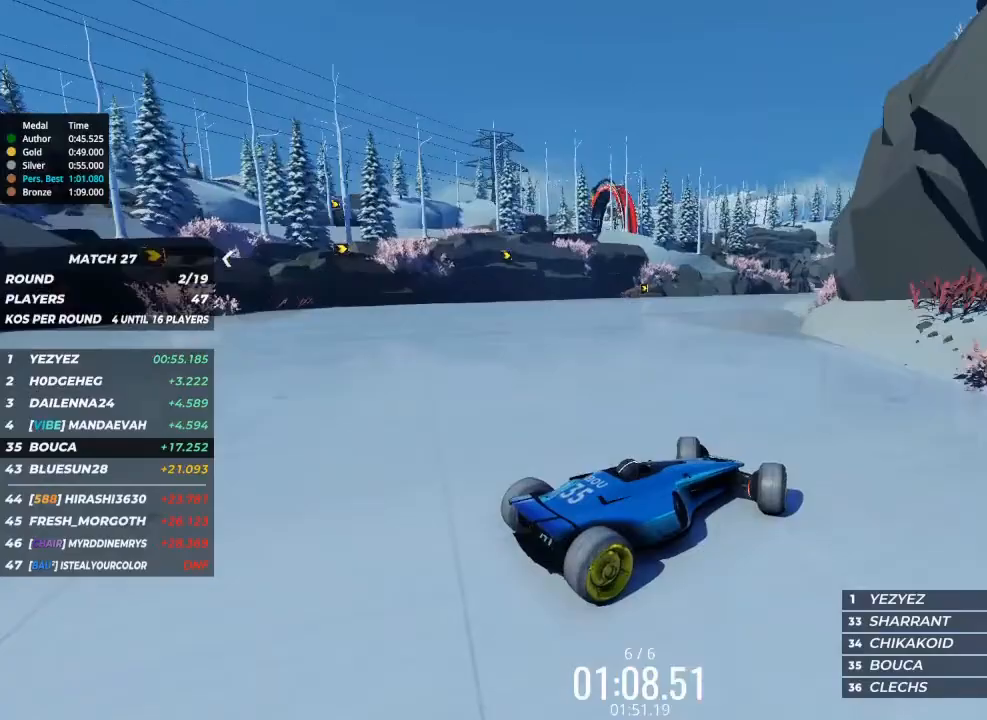
{"keys": ["left", "up"], "events": [[67, "brake", "up"]]}
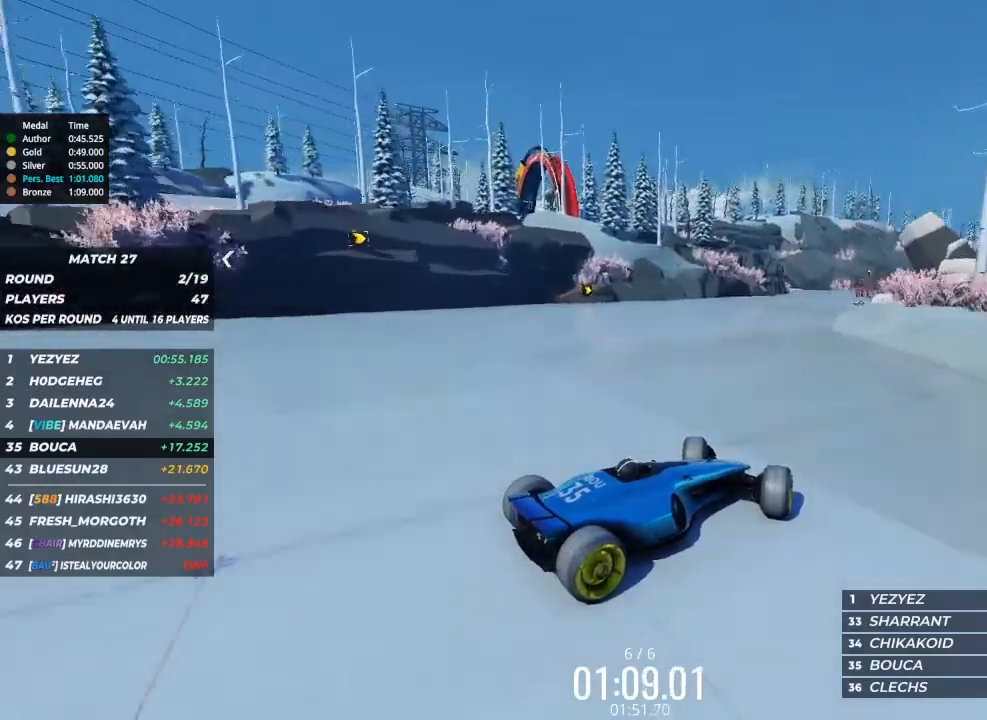
{"keys": ["left", "up"], "events": [[133, "brake", "down"], [300, "brake", "up"]]}
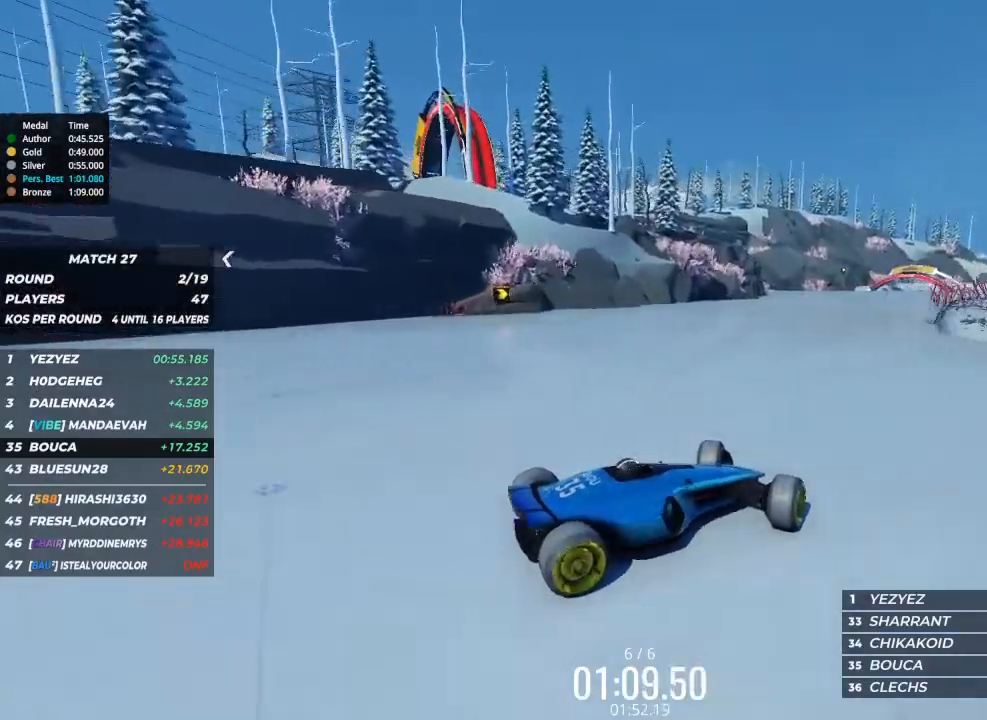
{"keys": ["left", "up"], "events": []}
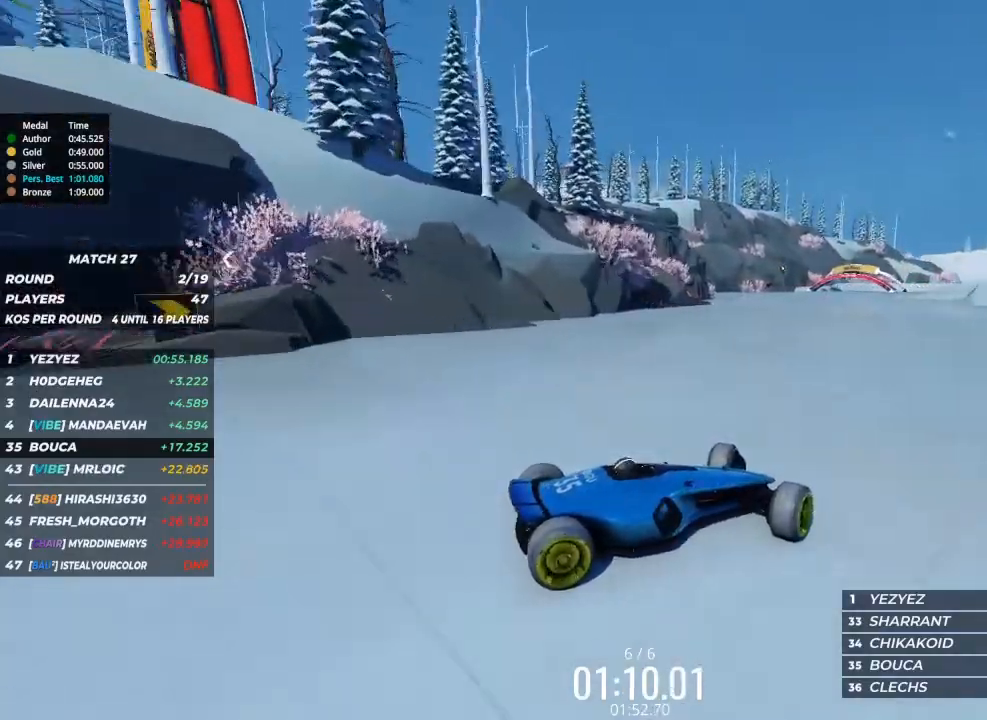
{"keys": ["left", "up"], "events": []}
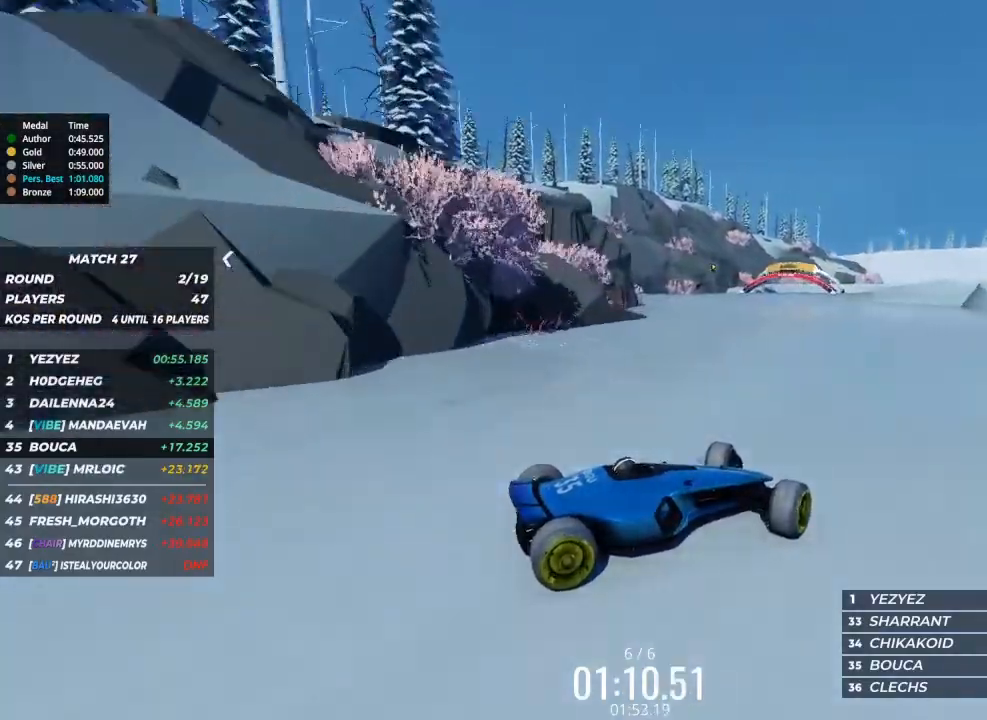
{"keys": ["left", "up"], "events": []}
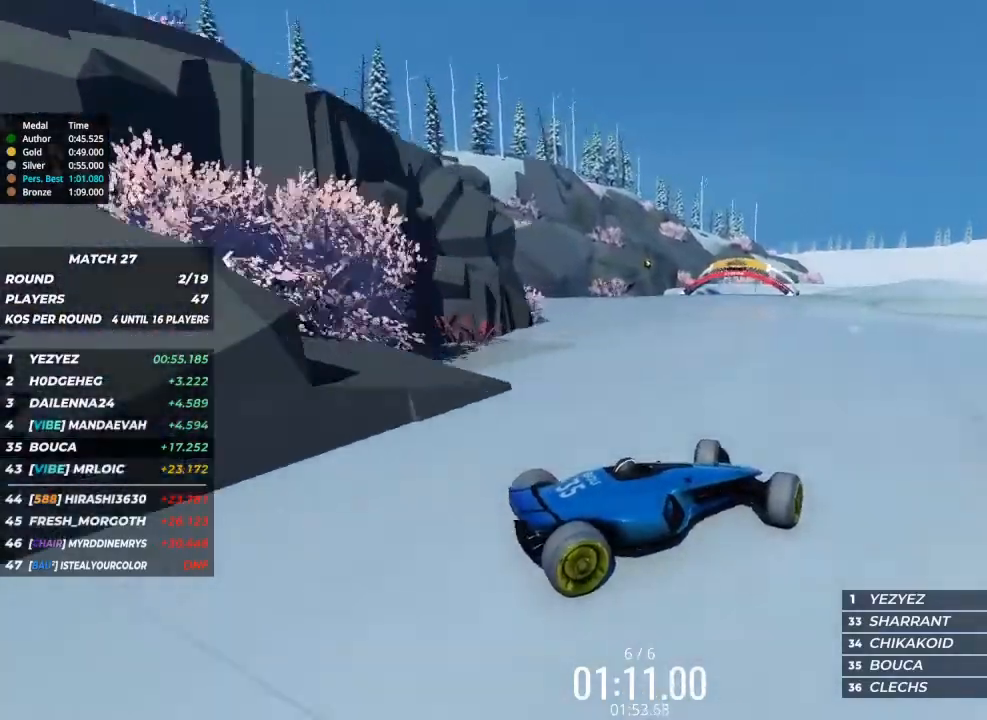
{"keys": ["left", "up"], "events": [[233, "brake", "down"], [333, "brake", "up"]]}
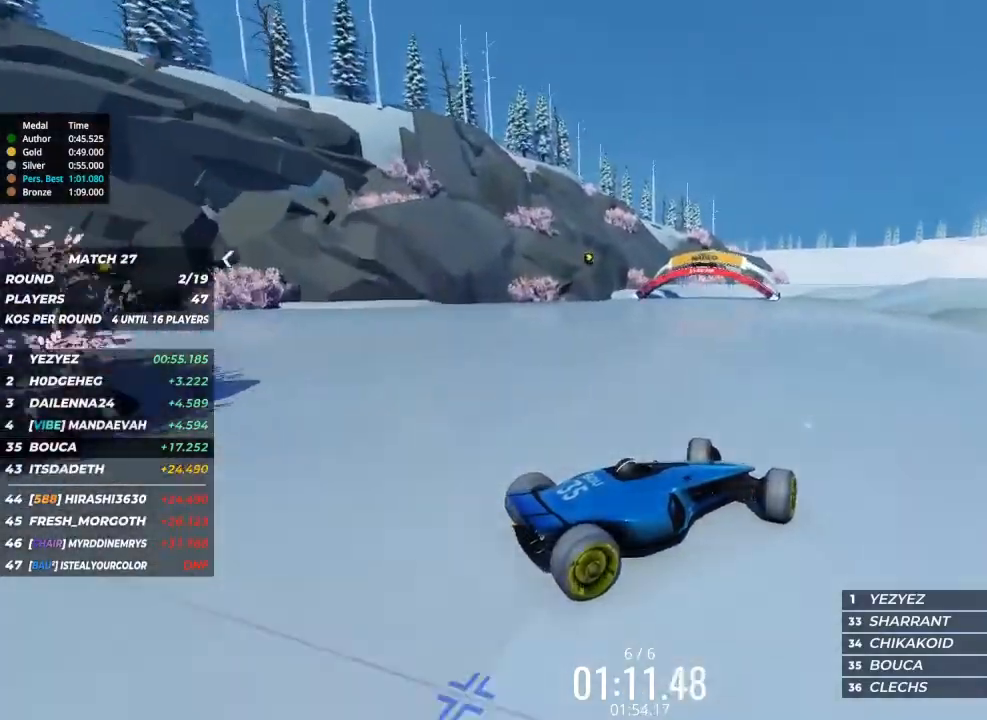
{"keys": ["left", "up"], "events": [[133, "brake", "down"], [200, "brake", "up"]]}
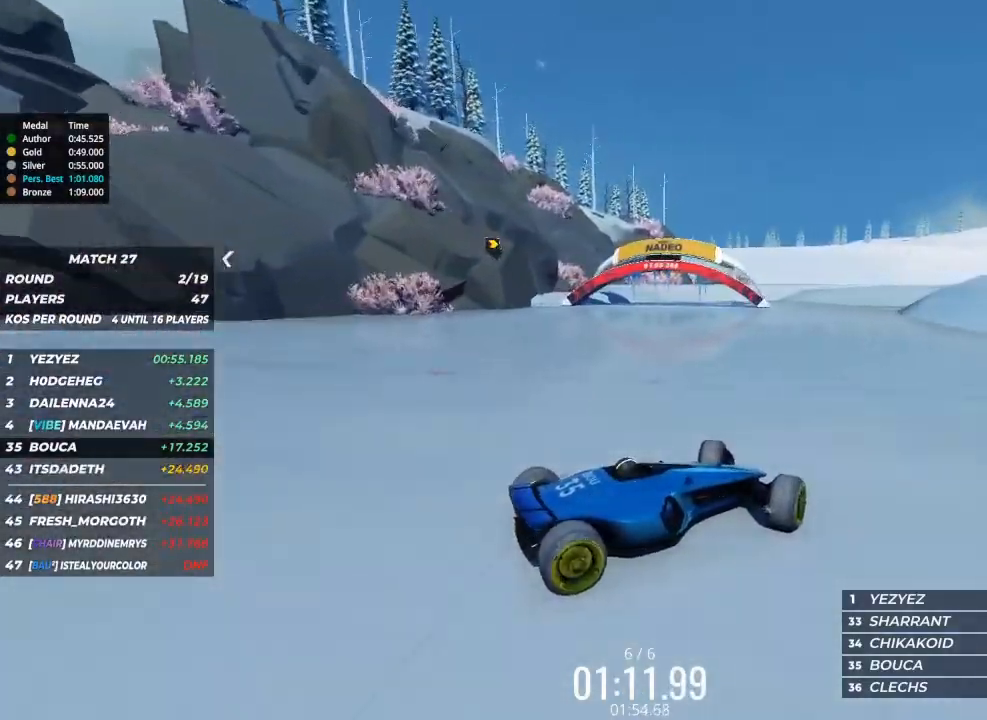
{"keys": ["left", "up"], "events": []}
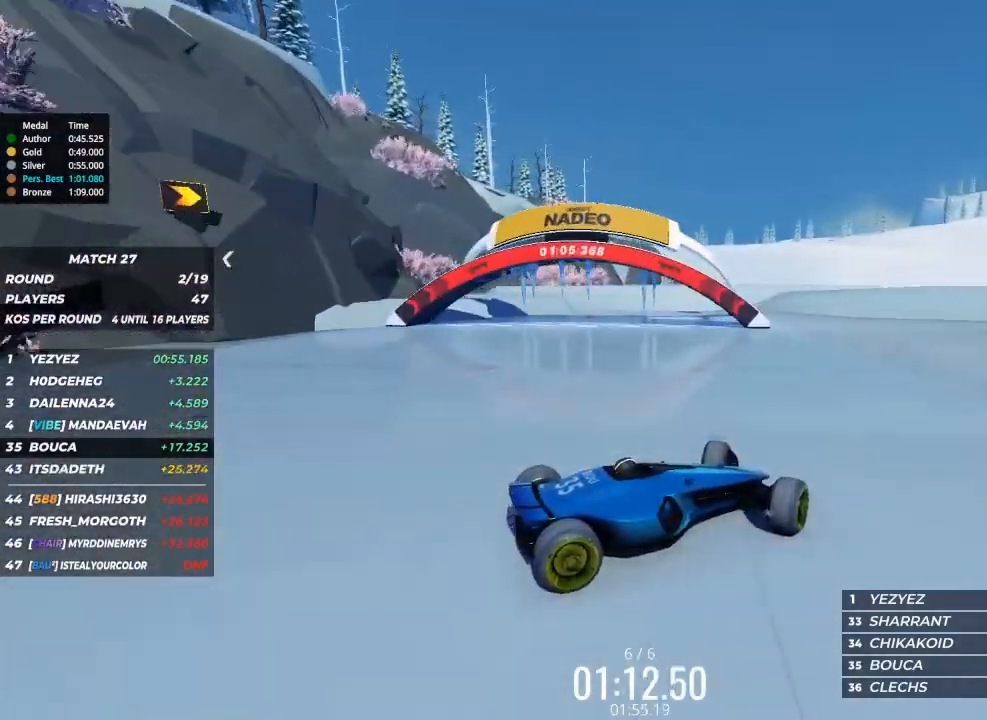
{"keys": ["left", "up"], "events": []}
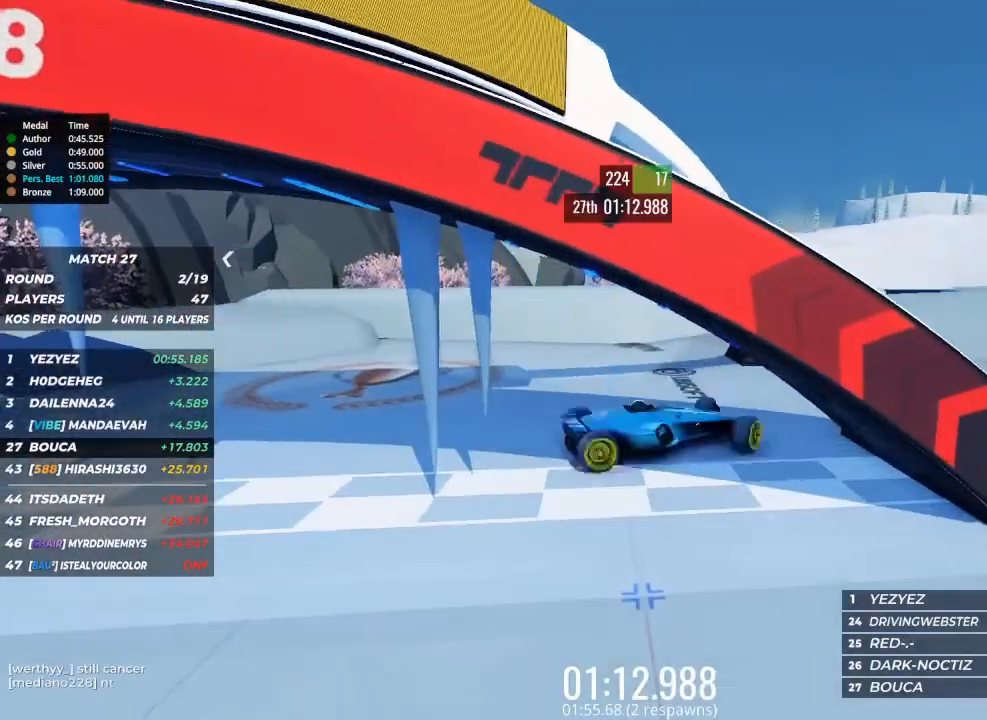
{"keys": [], "events": [[200, "left", "up"], [300, "up", "up"]]}